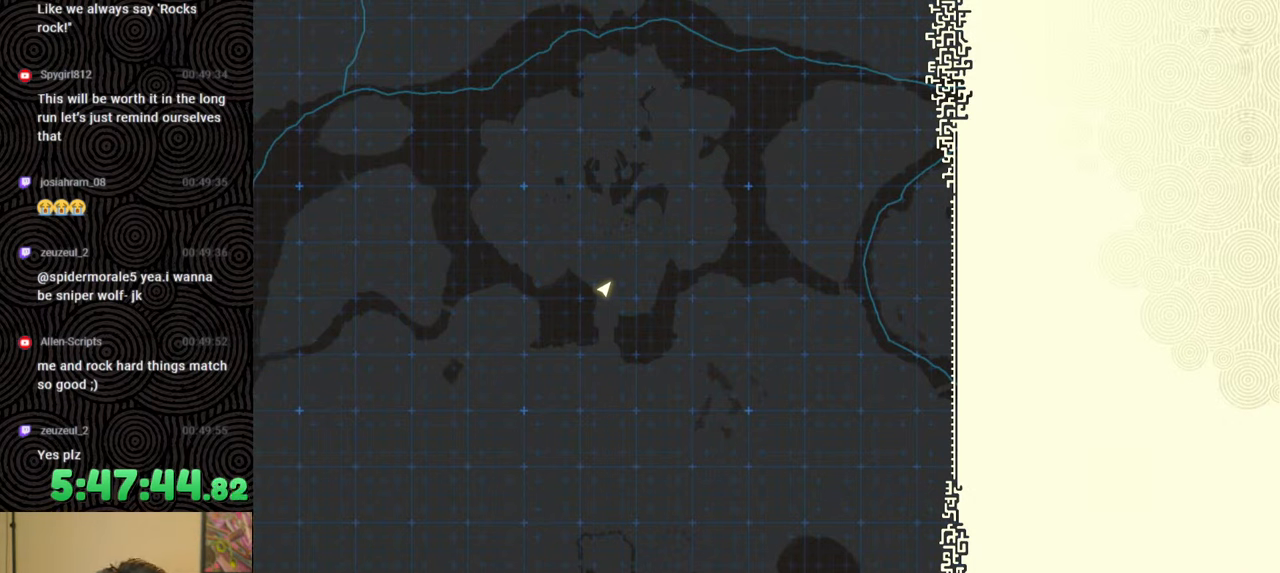
Gameplay with a controller (Nintendo layout); each line is a JSON object with the inputs held at the frame after it. "events" lists button and stick changes between this image and that frame as [ms after this image, input, new state], when the widget could be followed in between. Not read: L3 R3.
{"buttons": [], "left_stick": "center", "right_stick": "center", "events": [[217, "X", "down"], [400, "X", "up"]]}
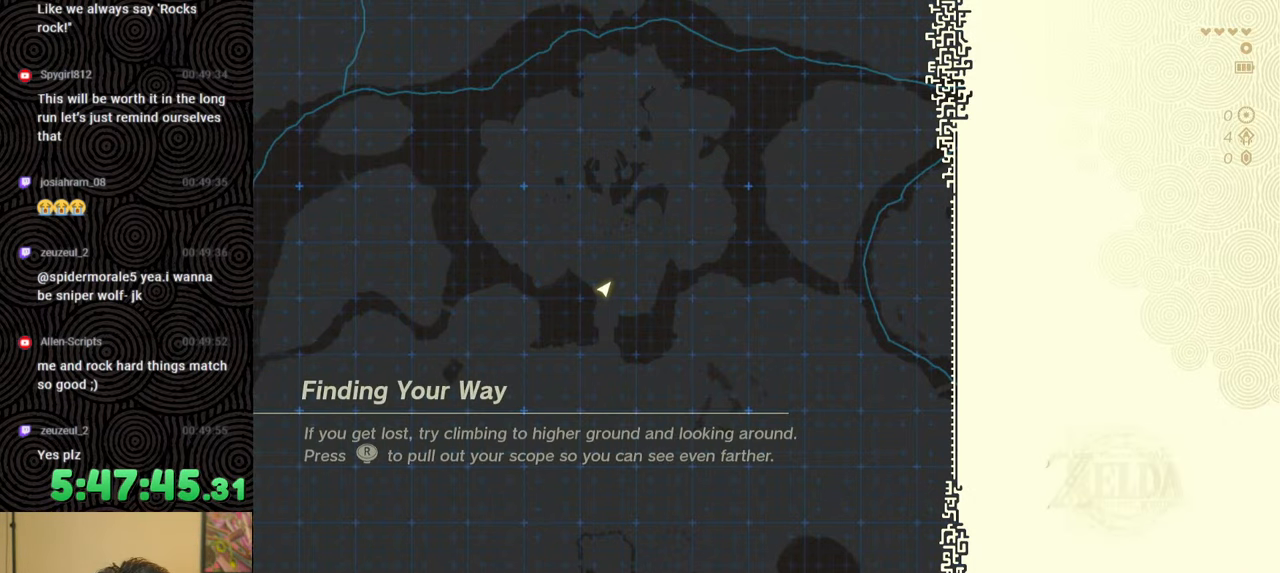
{"buttons": [], "left_stick": "center", "right_stick": "center", "events": [[133, "START", "down"], [217, "START", "up"]]}
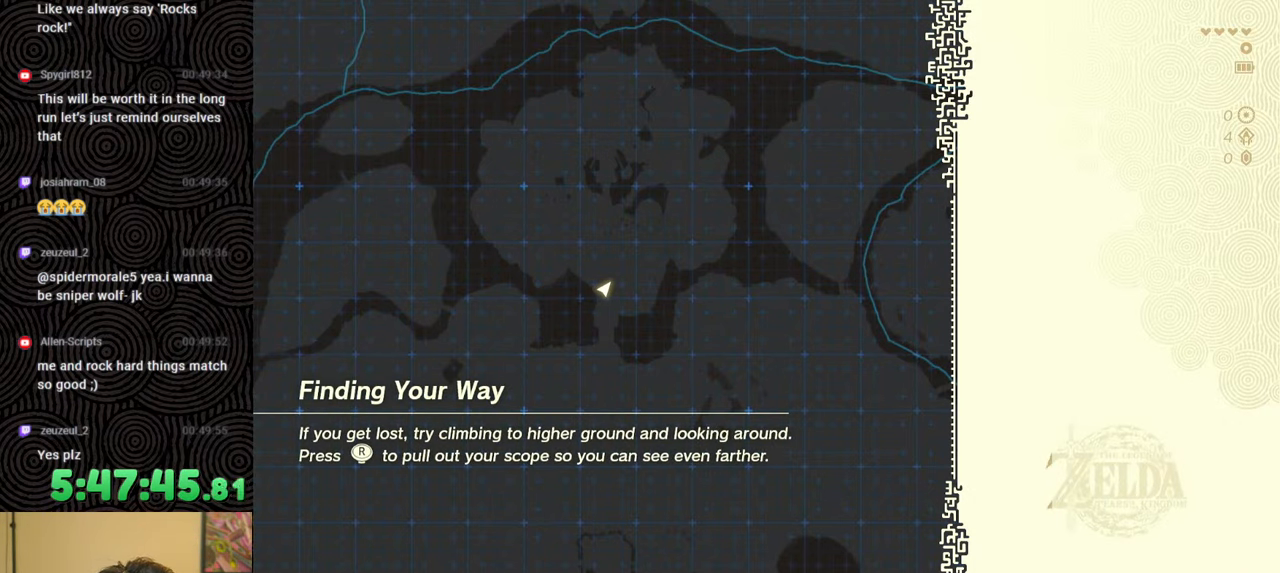
{"buttons": [], "left_stick": "center", "right_stick": "center", "events": [[183, "X", "down"], [383, "X", "up"]]}
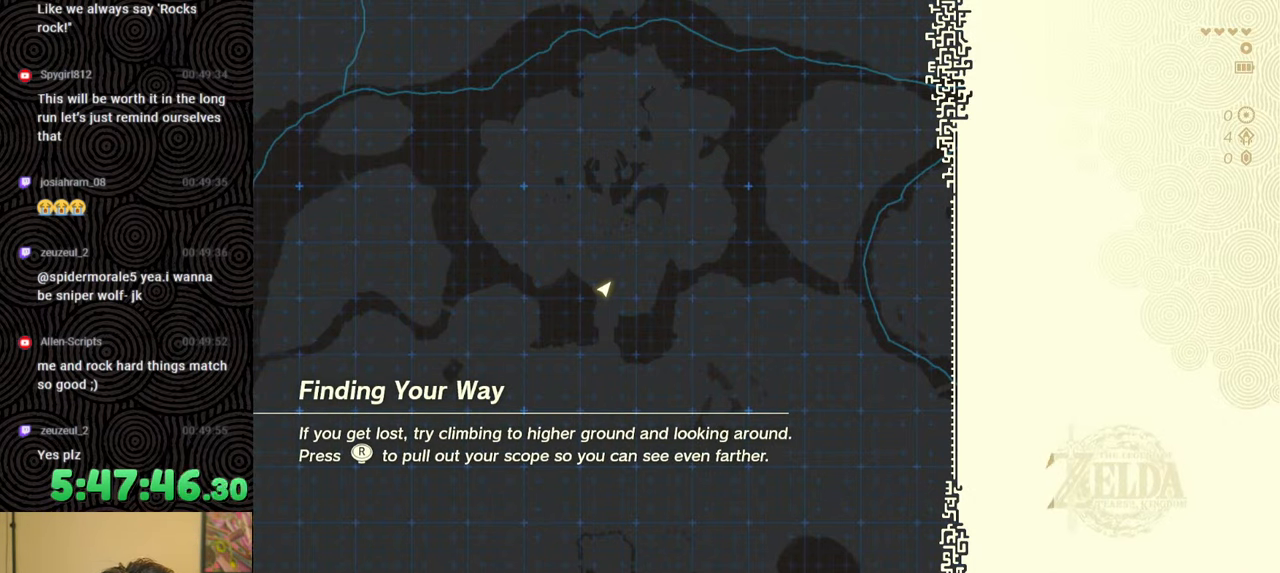
{"buttons": [], "left_stick": "center", "right_stick": "center", "events": [[67, "START", "down"], [233, "START", "up"]]}
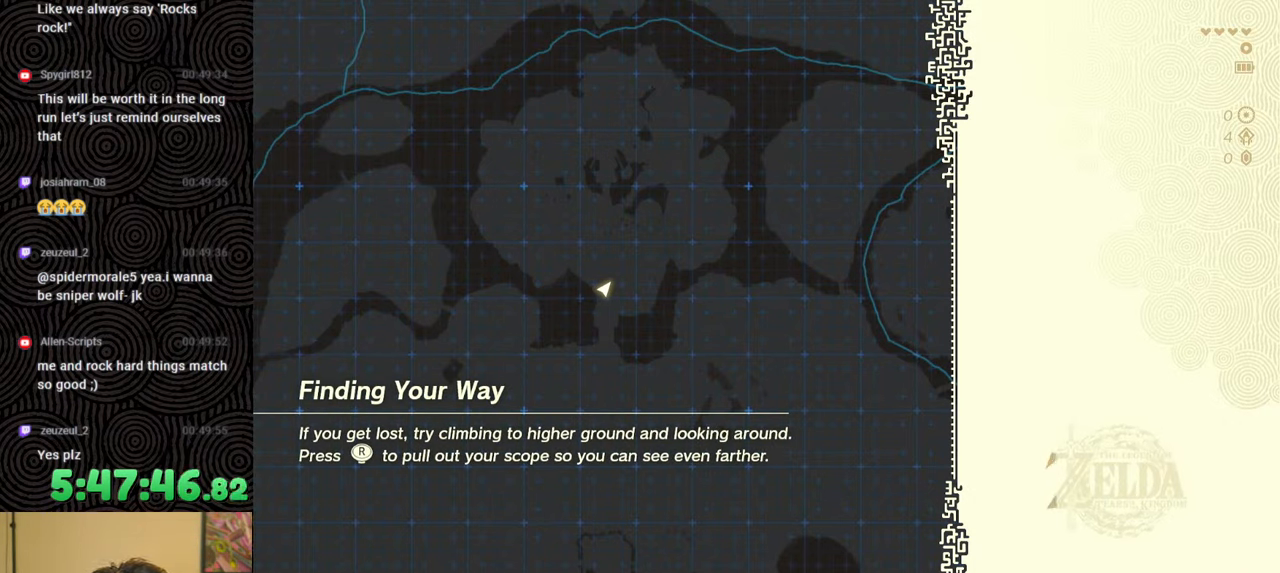
{"buttons": [], "left_stick": "center", "right_stick": "center", "events": []}
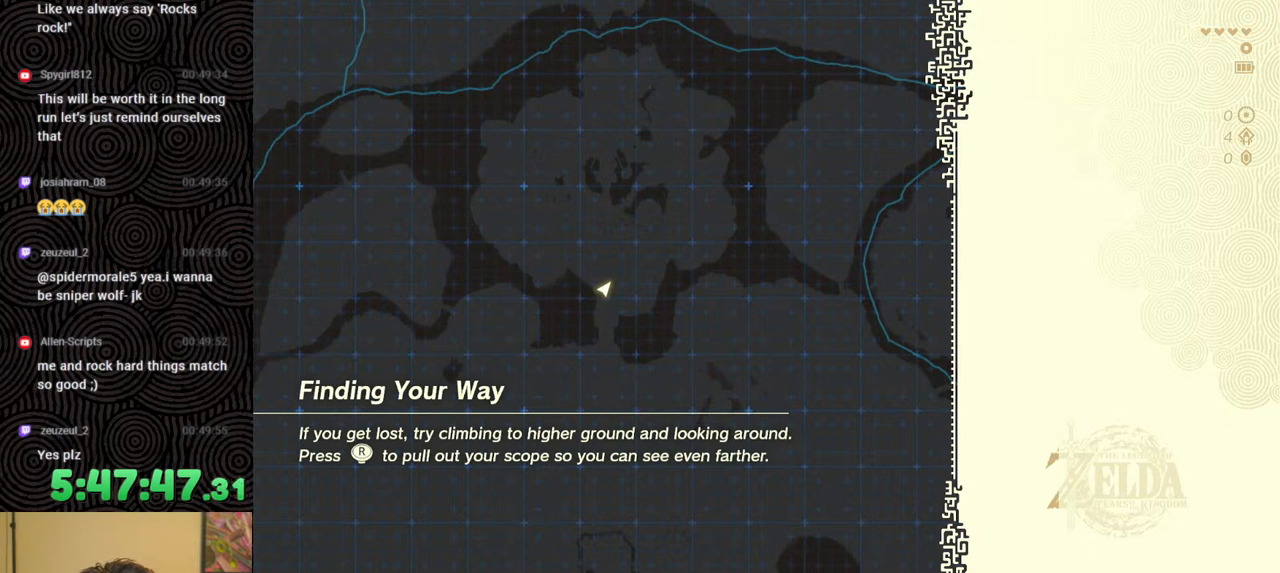
{"buttons": [], "left_stick": "center", "right_stick": "center", "events": []}
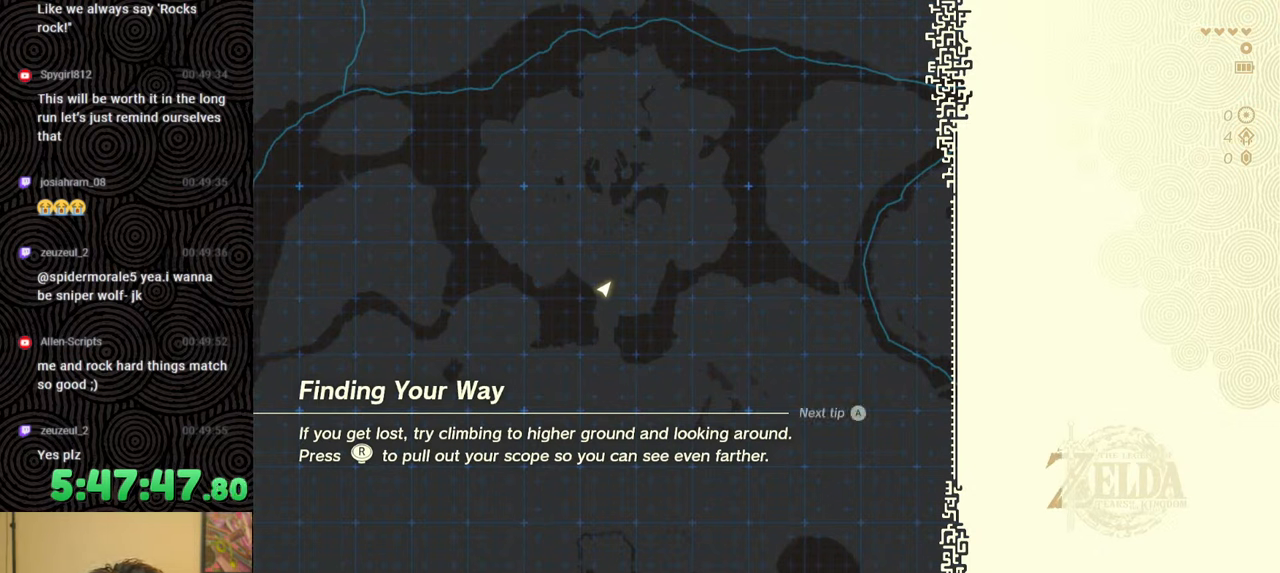
{"buttons": [], "left_stick": "center", "right_stick": "center", "events": []}
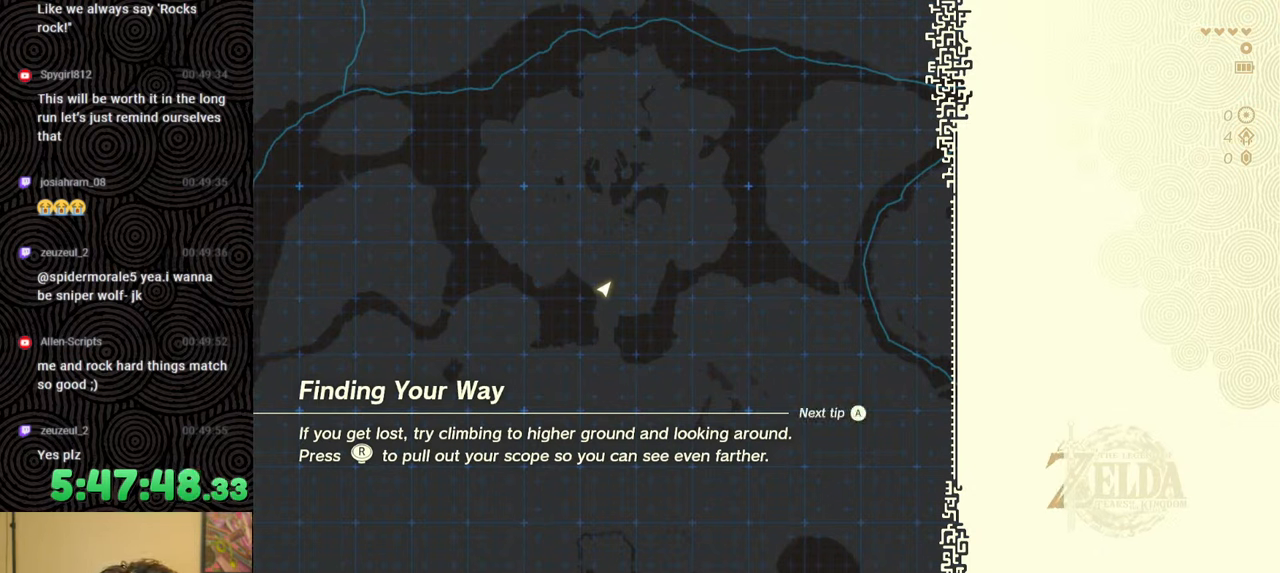
{"buttons": [], "left_stick": "center", "right_stick": "center", "events": []}
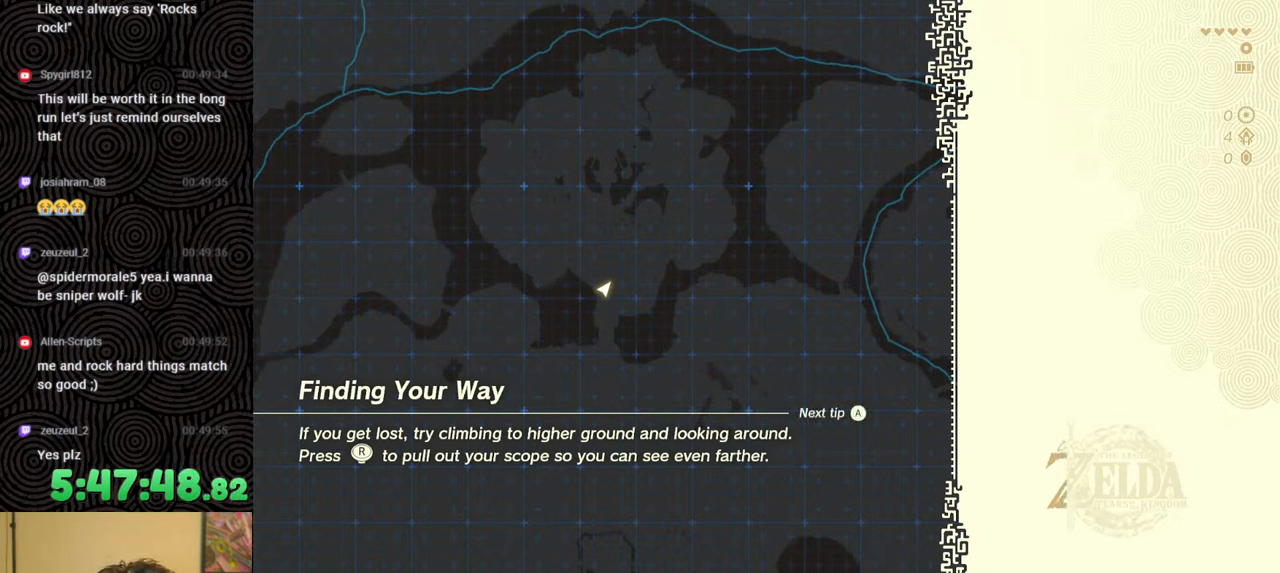
{"buttons": [], "left_stick": "center", "right_stick": "center", "events": []}
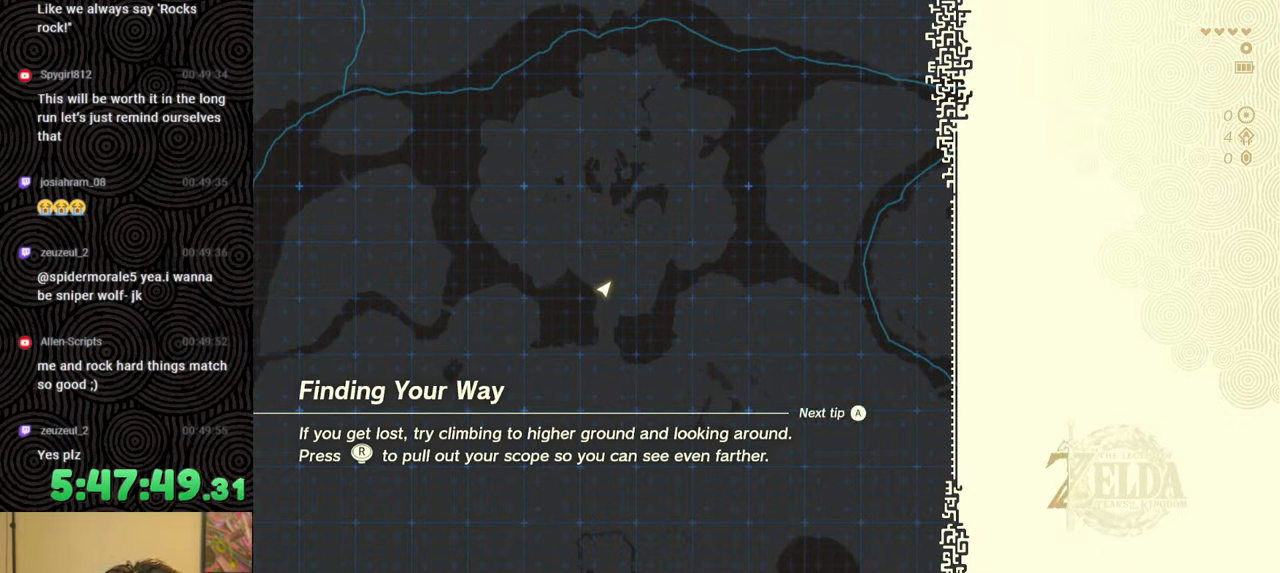
{"buttons": [], "left_stick": "center", "right_stick": "center", "events": [[333, "X", "down"], [417, "X", "up"]]}